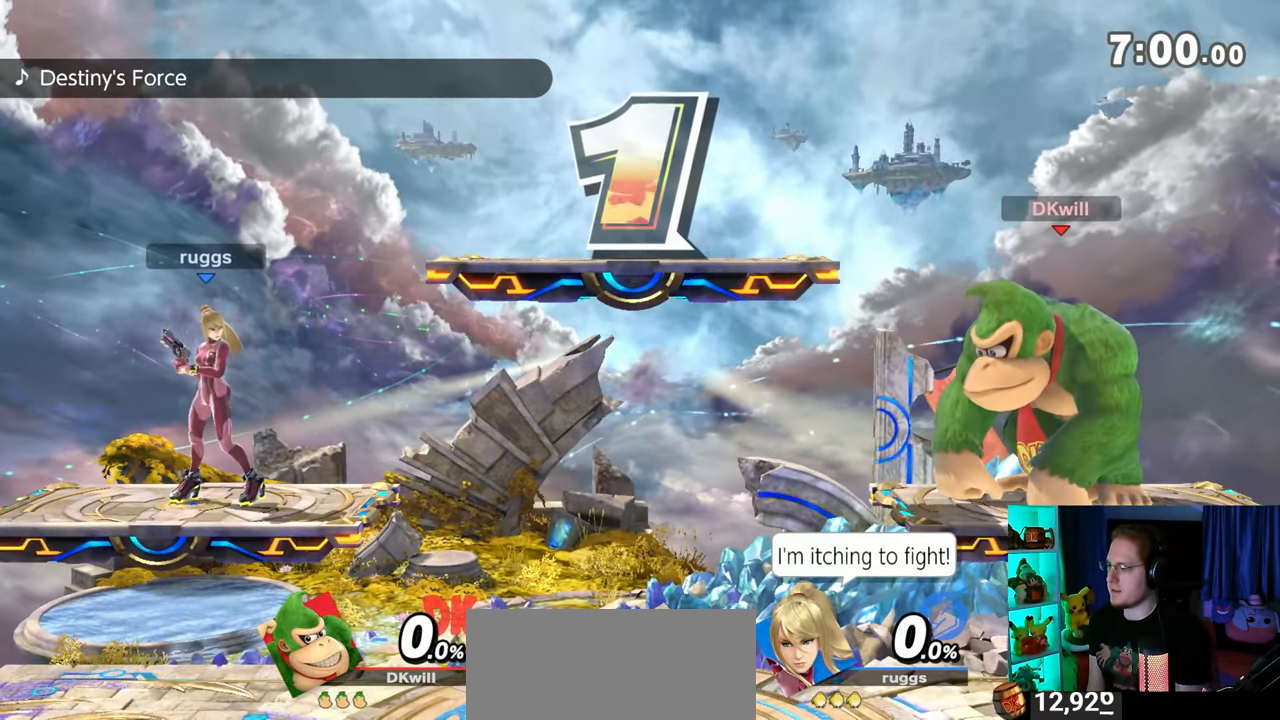
Gameplay with a controller (Nintendo layout); each line is a JSON object with the inputs held at the frame after it. "events" lists button and stick changes between this image and that frame as [ms after this image, input, new state], when the widget could be followed in between. Not read: L3 R3.
{"buttons": [], "left_stick": "right", "right_stick": "center", "events": [[400, "left_stick", "right"]]}
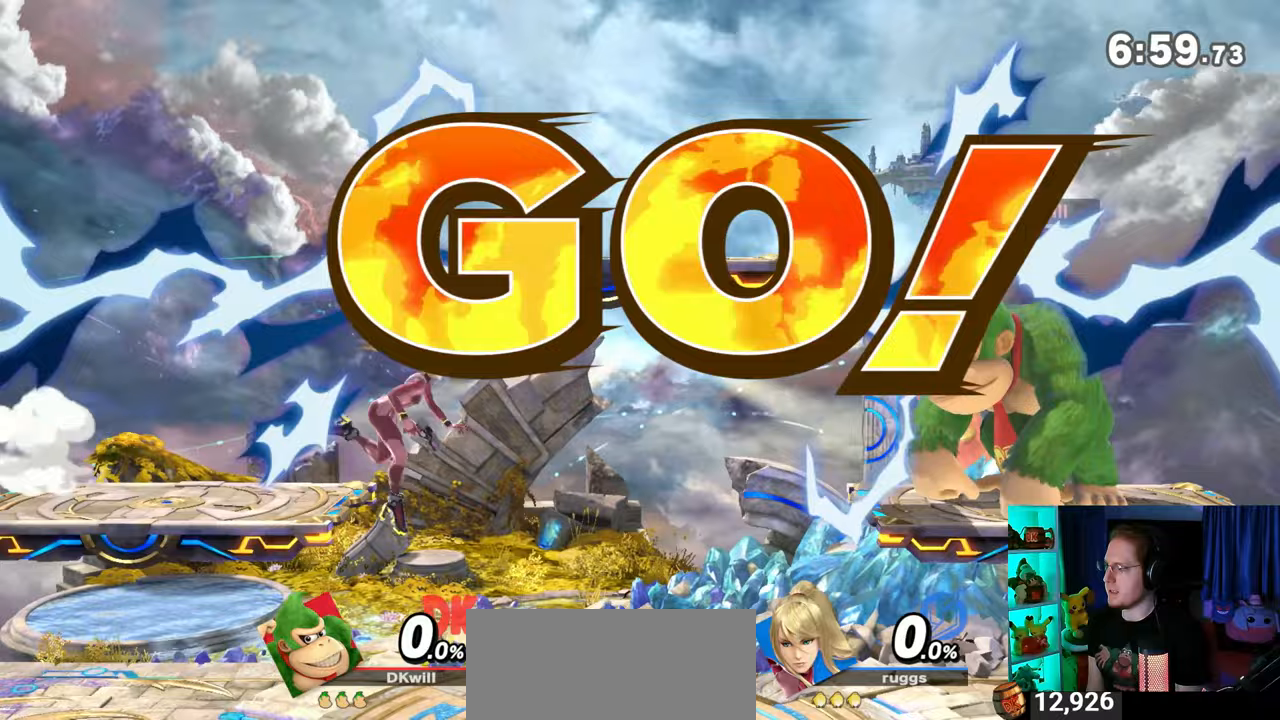
{"buttons": [], "left_stick": "center", "right_stick": "center", "events": [[33, "Y", "down"], [50, "left_stick", "center"], [83, "B", "down"], [83, "Y", "up"], [367, "B", "up"]]}
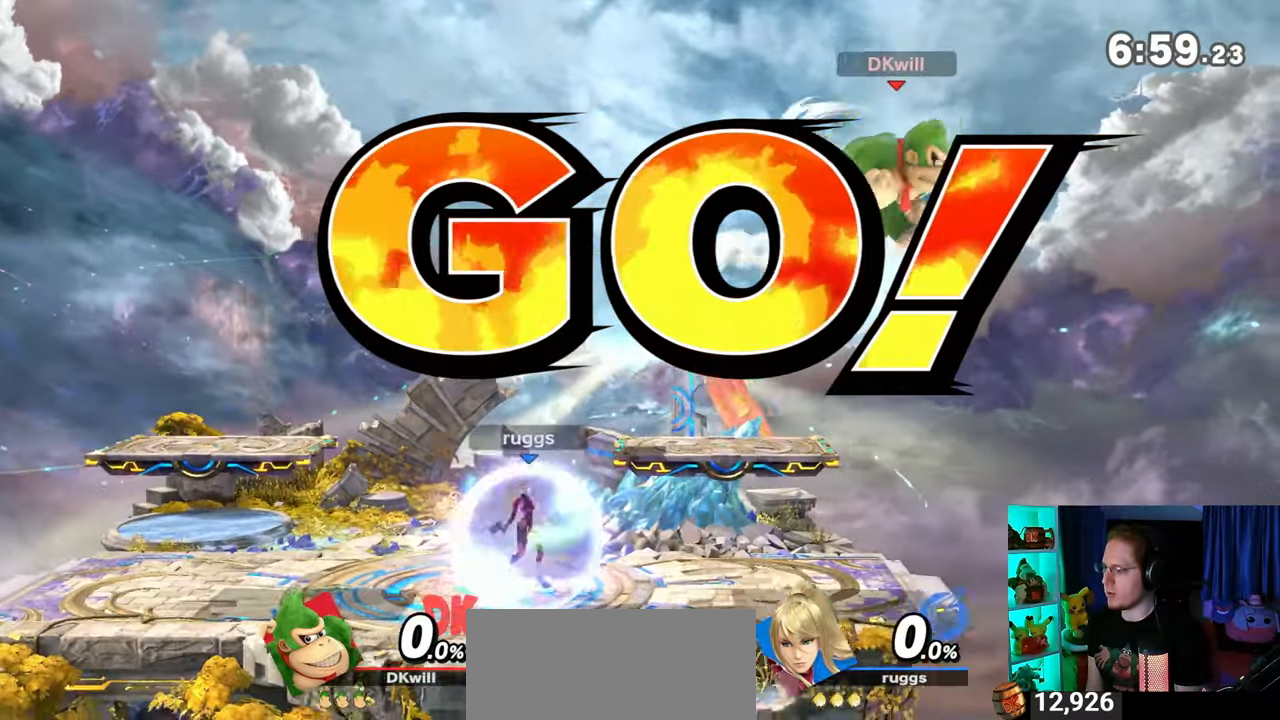
{"buttons": [], "left_stick": "center", "right_stick": "center", "events": []}
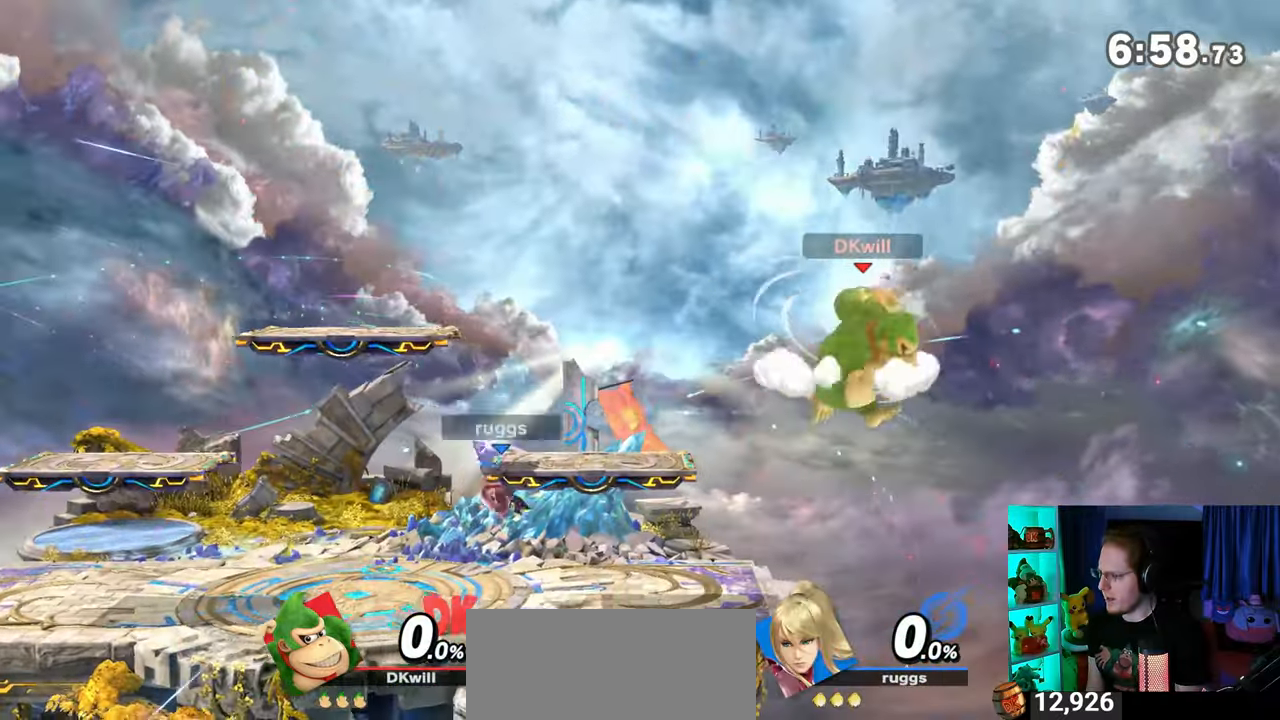
{"buttons": [], "left_stick": "center", "right_stick": "center", "events": []}
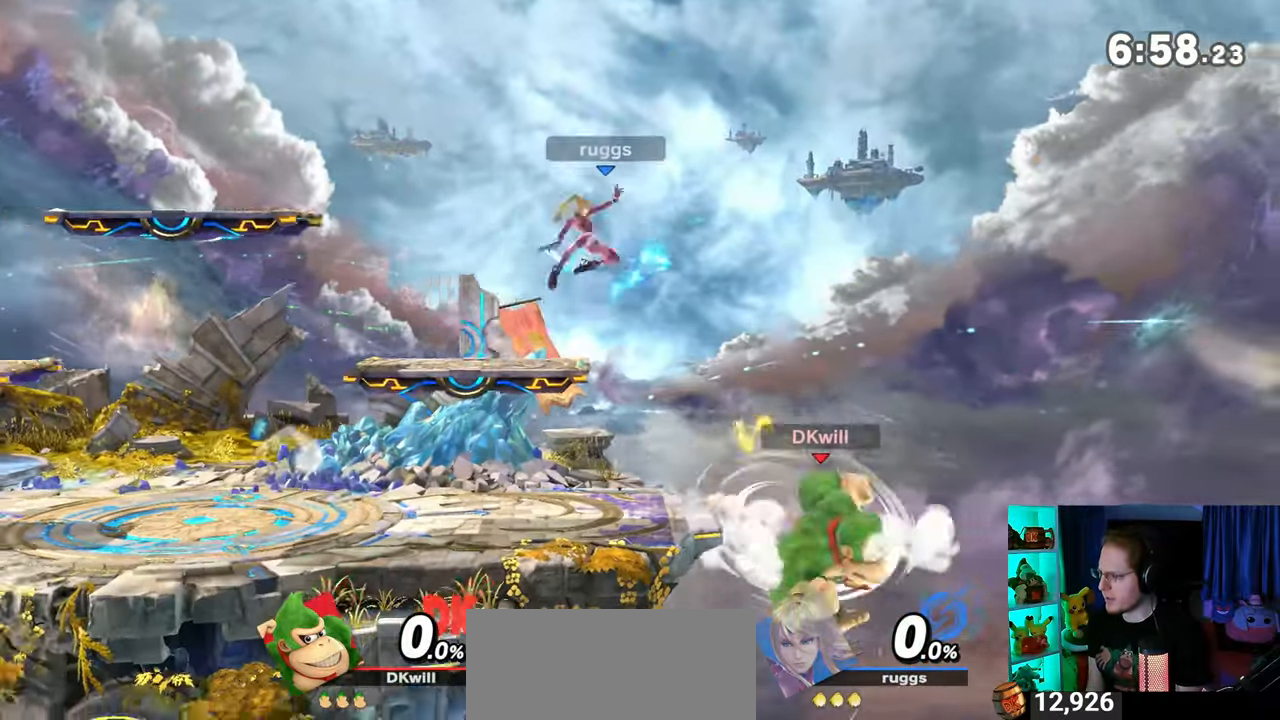
{"buttons": ["Y"], "left_stick": "up-left", "right_stick": "center", "events": [[267, "left_stick", "left"], [333, "Y", "down"], [333, "left_stick", "up-left"], [400, "Y", "up"], [483, "Y", "down"]]}
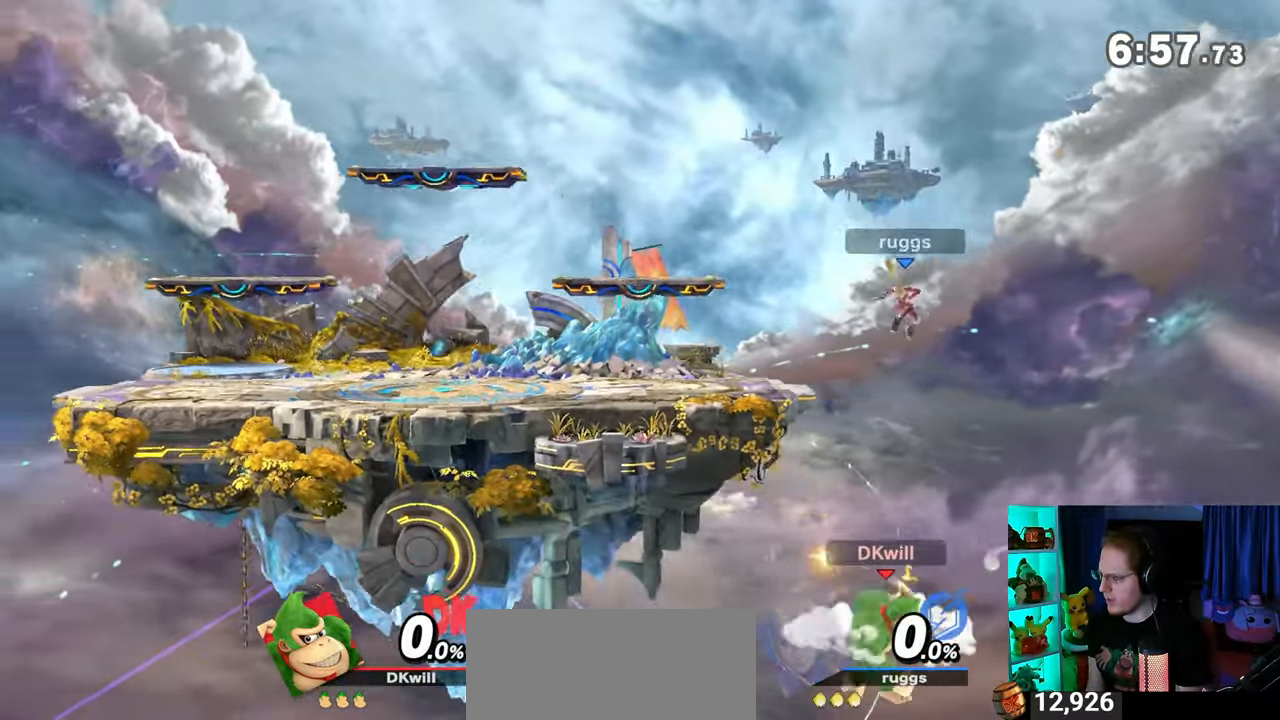
{"buttons": [], "left_stick": "left", "right_stick": "center", "events": [[83, "Y", "up"], [200, "B", "down"], [300, "B", "up"], [300, "left_stick", "down-left"], [467, "left_stick", "left"]]}
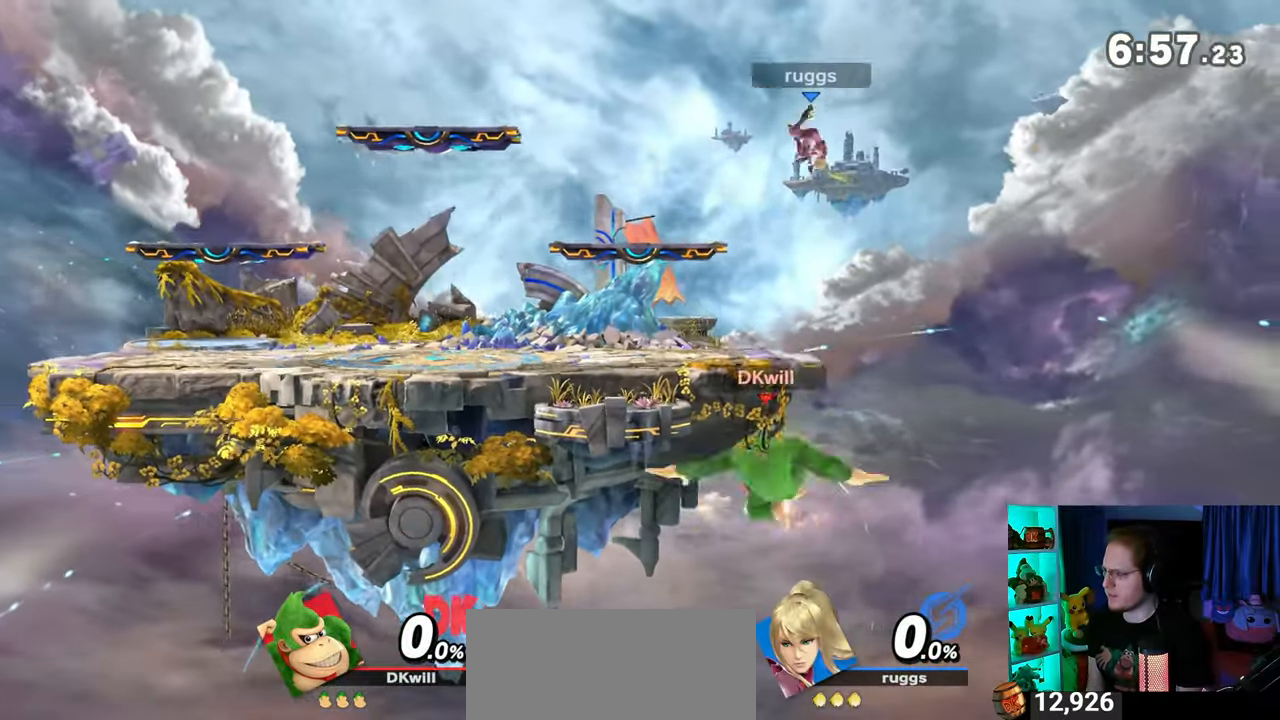
{"buttons": ["Y"], "left_stick": "center", "right_stick": "center", "events": [[183, "left_stick", "center"], [400, "Y", "down"]]}
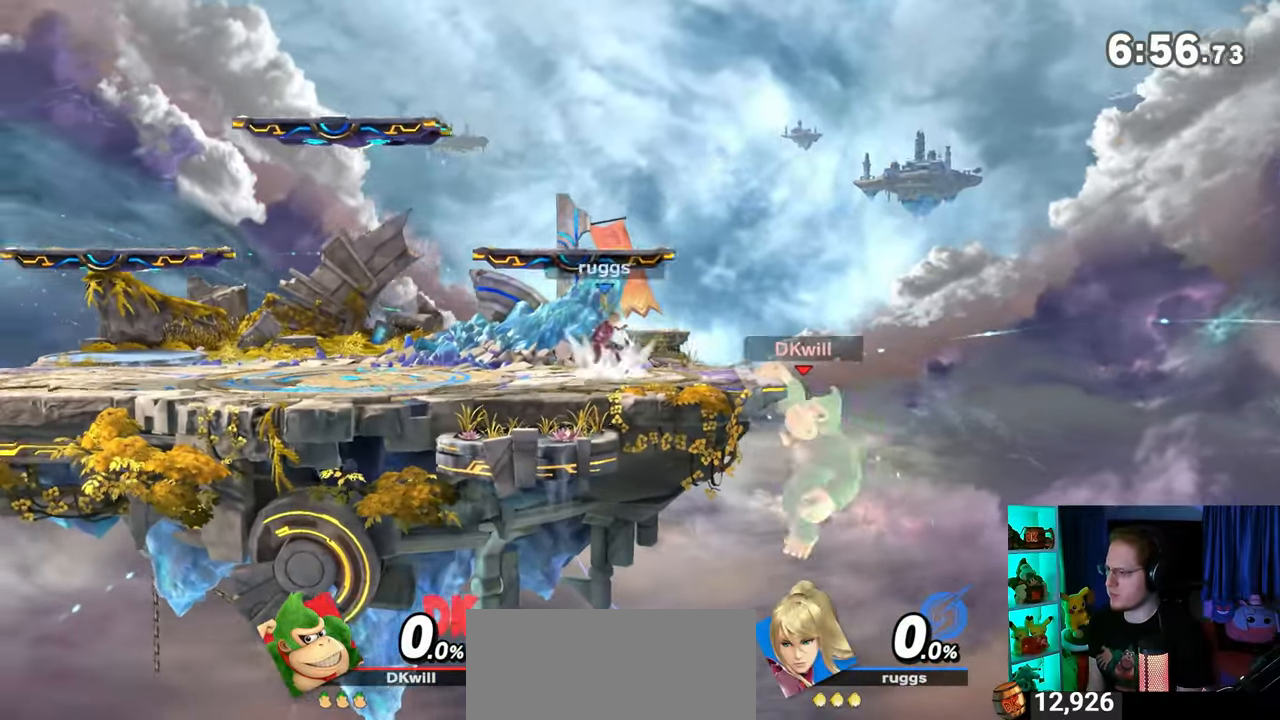
{"buttons": [], "left_stick": "center", "right_stick": "center", "events": [[83, "Y", "up"], [217, "B", "down"], [400, "B", "up"]]}
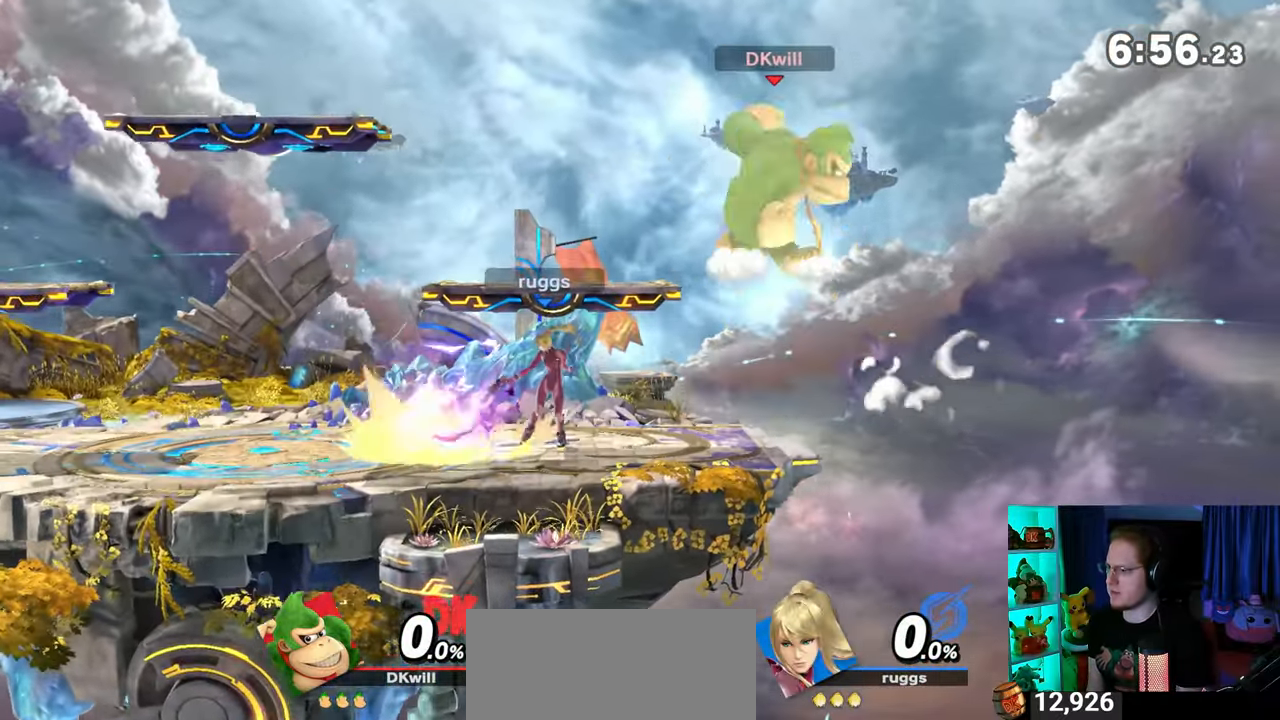
{"buttons": [], "left_stick": "center", "right_stick": "center", "events": []}
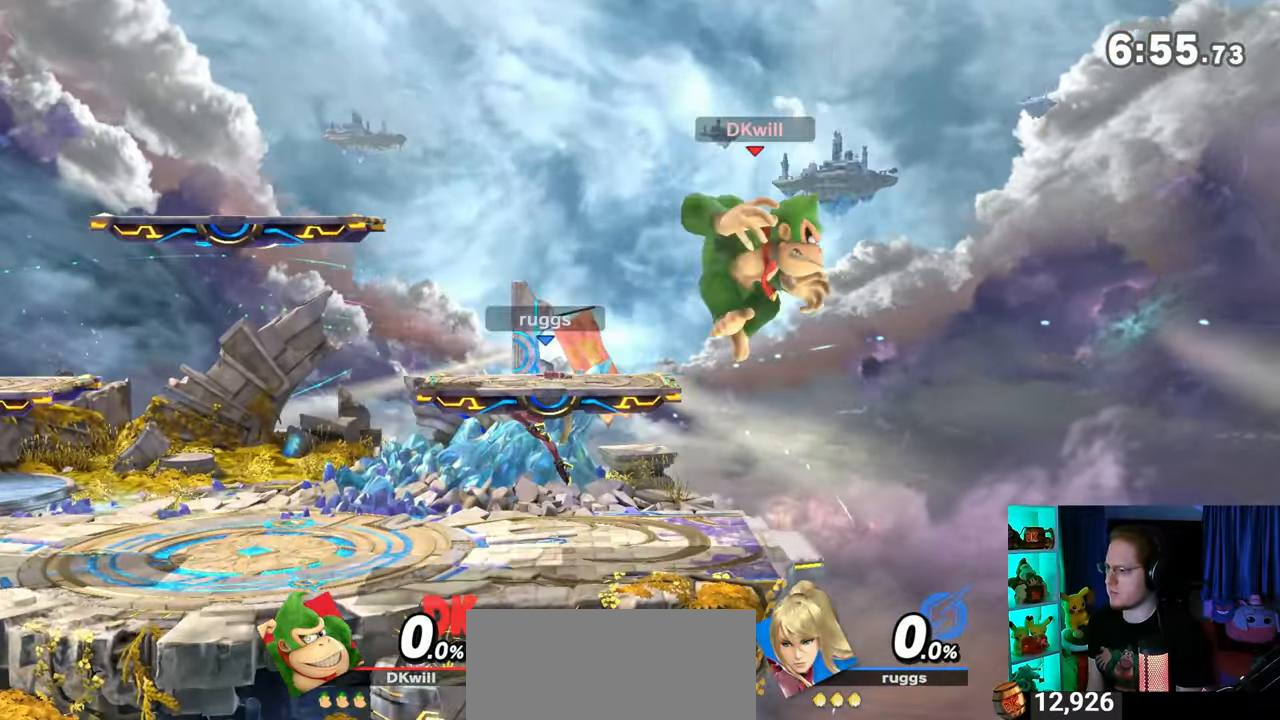
{"buttons": ["R1"], "left_stick": "center", "right_stick": "center", "events": [[200, "R1", "down"]]}
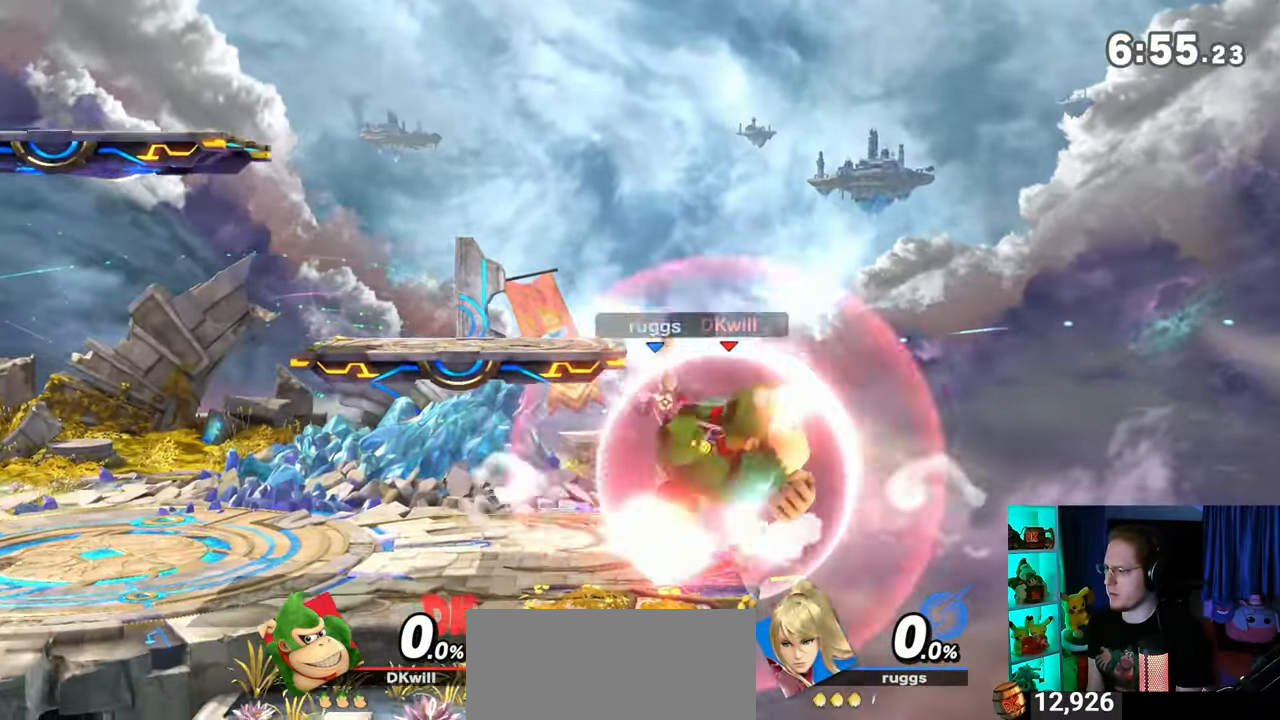
{"buttons": [], "left_stick": "center", "right_stick": "center", "events": [[400, "R1", "up"]]}
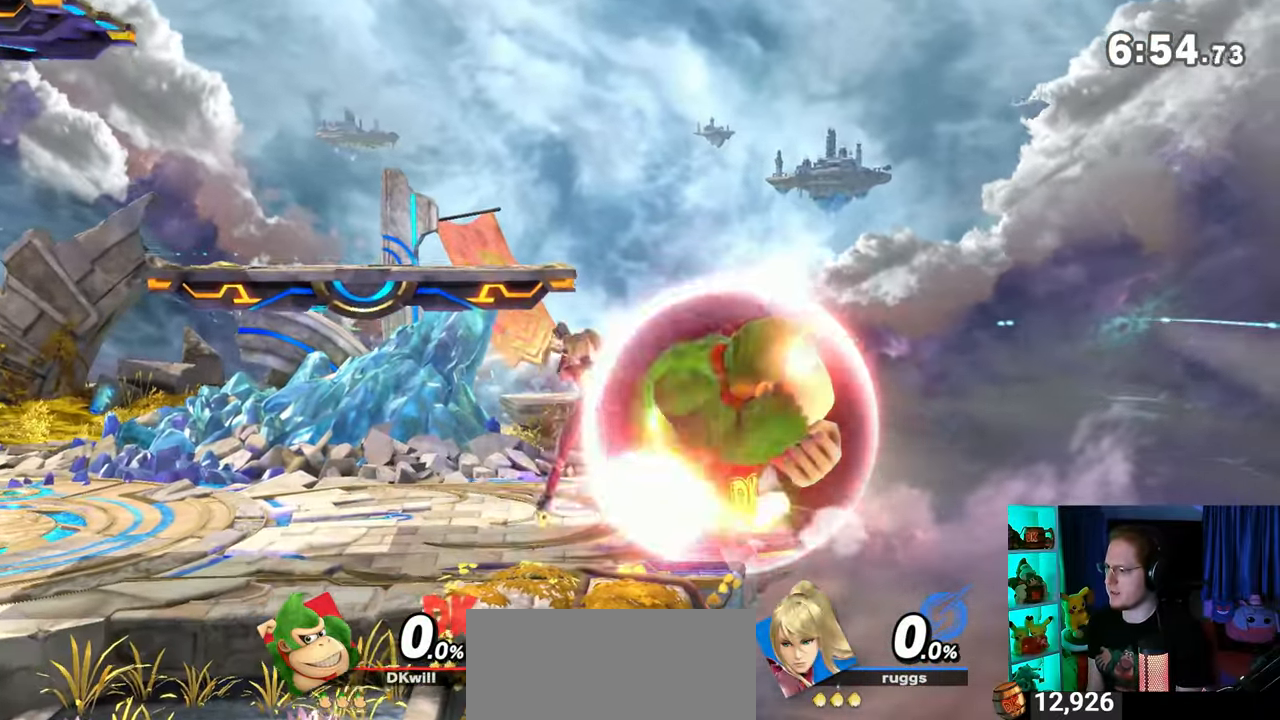
{"buttons": [], "left_stick": "left", "right_stick": "center", "events": [[50, "left_stick", "left"], [217, "right_stick", "left"], [283, "right_stick", "center"]]}
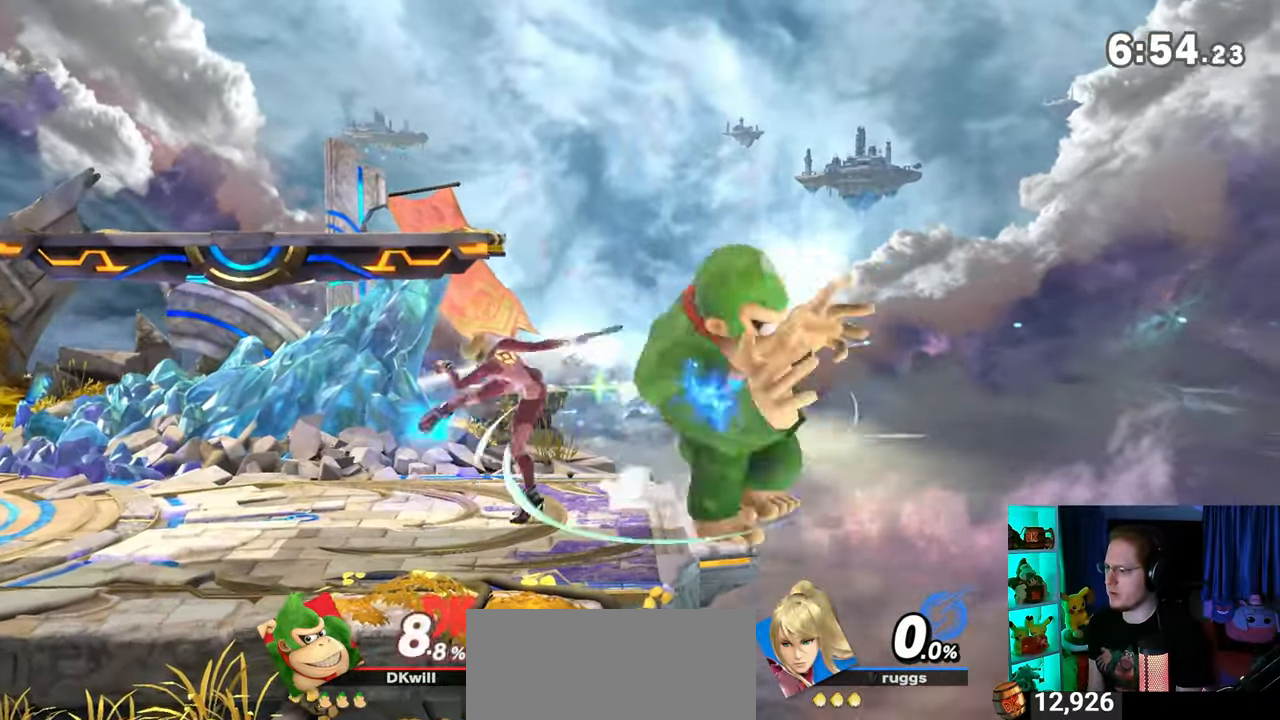
{"buttons": ["R1"], "left_stick": "center", "right_stick": "center", "events": [[150, "left_stick", "center"], [300, "R1", "down"]]}
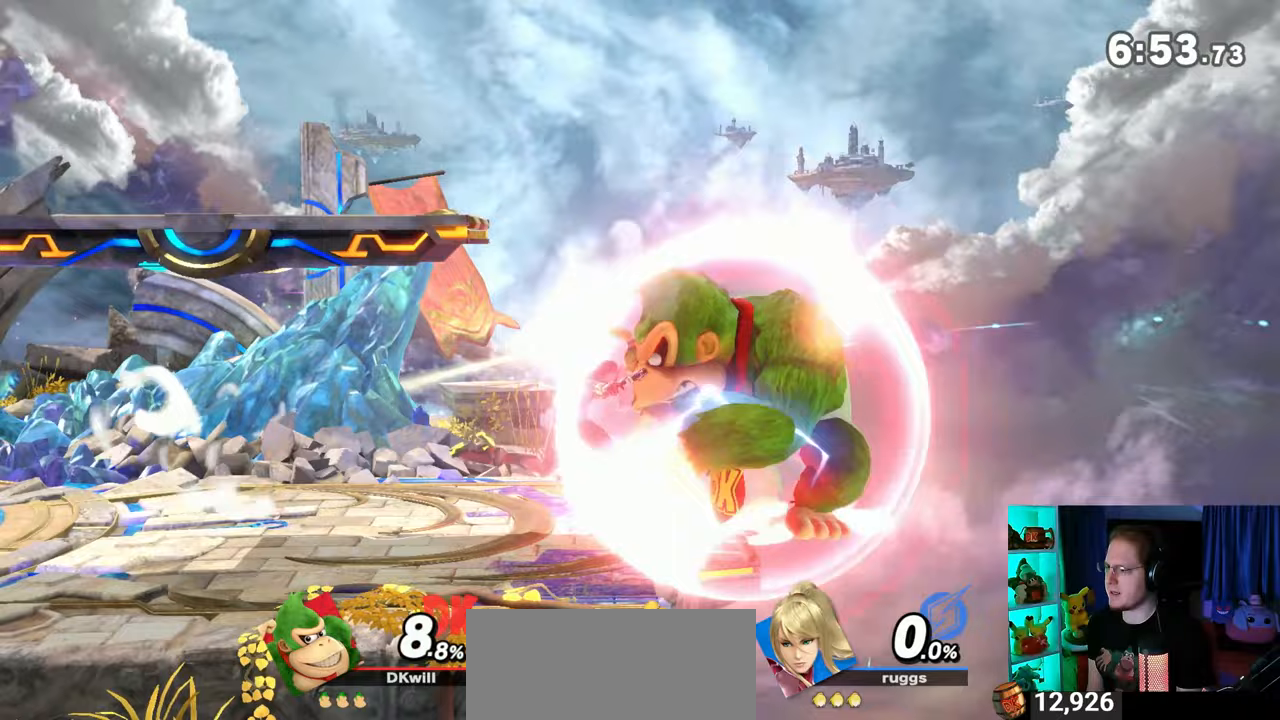
{"buttons": ["R1"], "left_stick": "center", "right_stick": "center", "events": []}
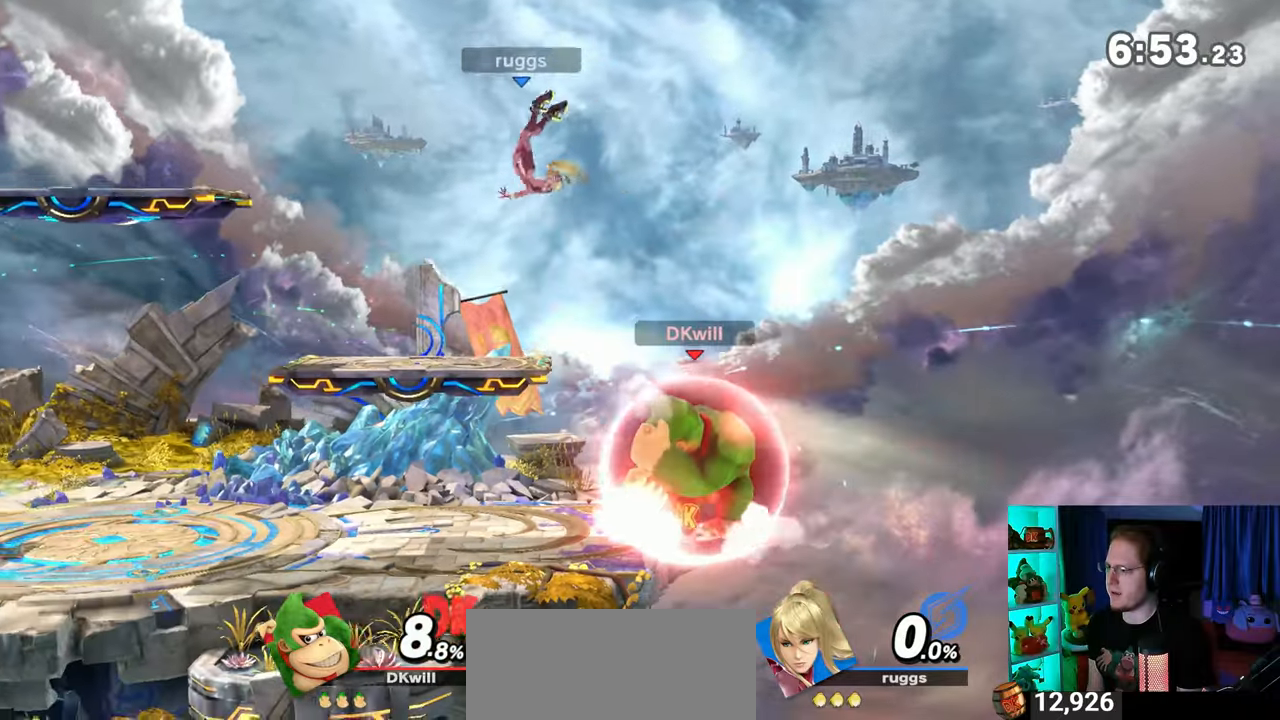
{"buttons": ["Y"], "left_stick": "center", "right_stick": "center", "events": [[400, "R1", "up"], [400, "Y", "down"]]}
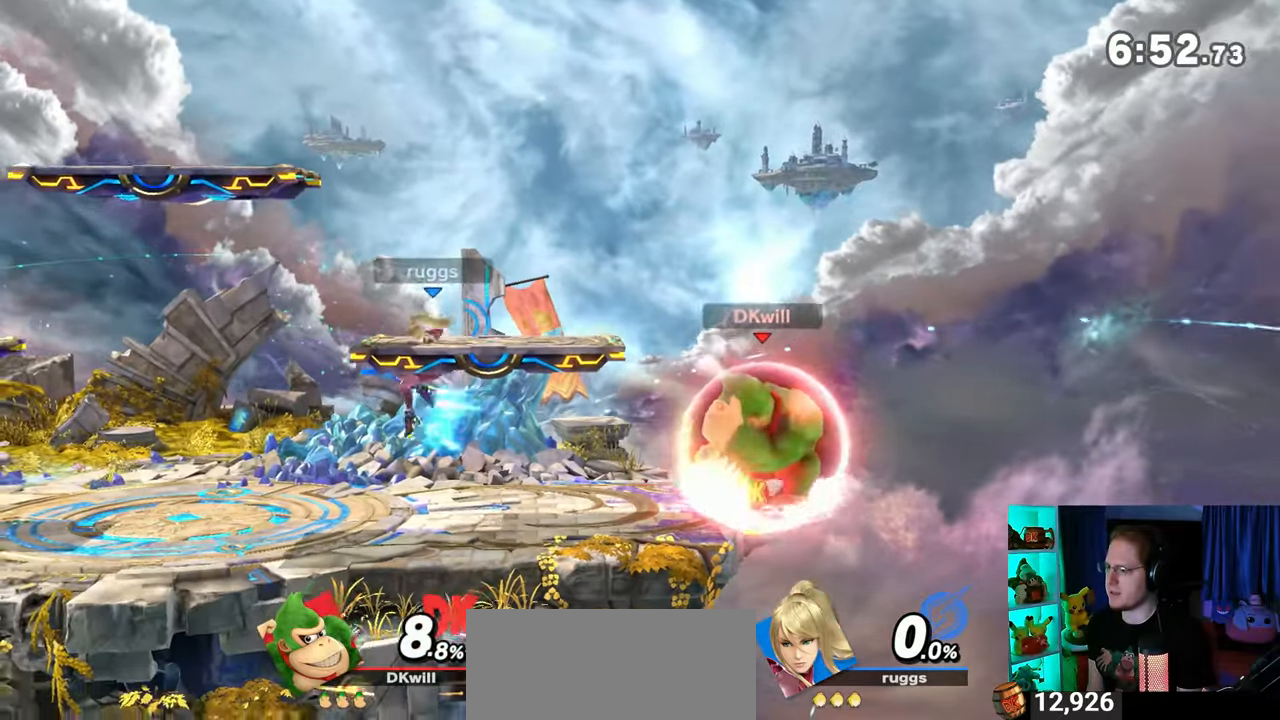
{"buttons": [], "left_stick": "down-right", "right_stick": "center", "events": [[83, "Y", "up"], [217, "left_stick", "up-right"], [400, "left_stick", "down-right"]]}
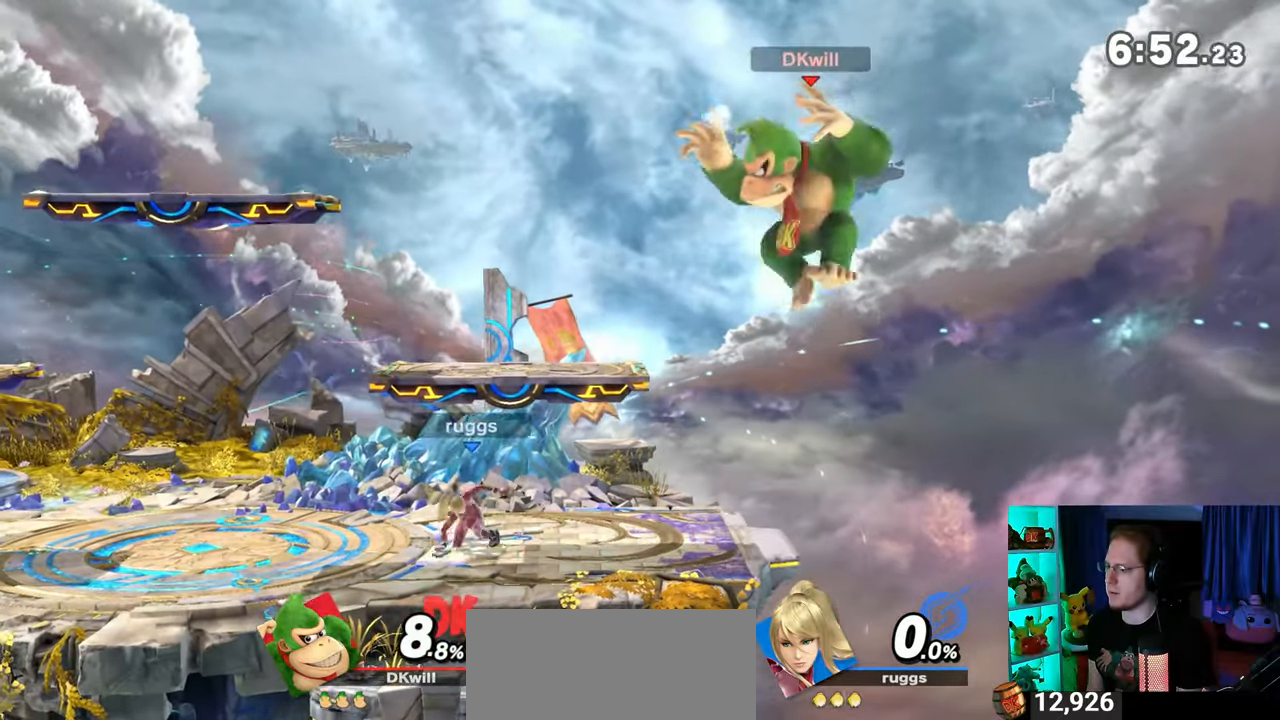
{"buttons": ["B"], "left_stick": "up-left", "right_stick": "center", "events": [[33, "left_stick", "down"], [217, "left_stick", "down-left"], [400, "Y", "down"], [400, "left_stick", "up-left"], [500, "B", "down"], [500, "Y", "up"]]}
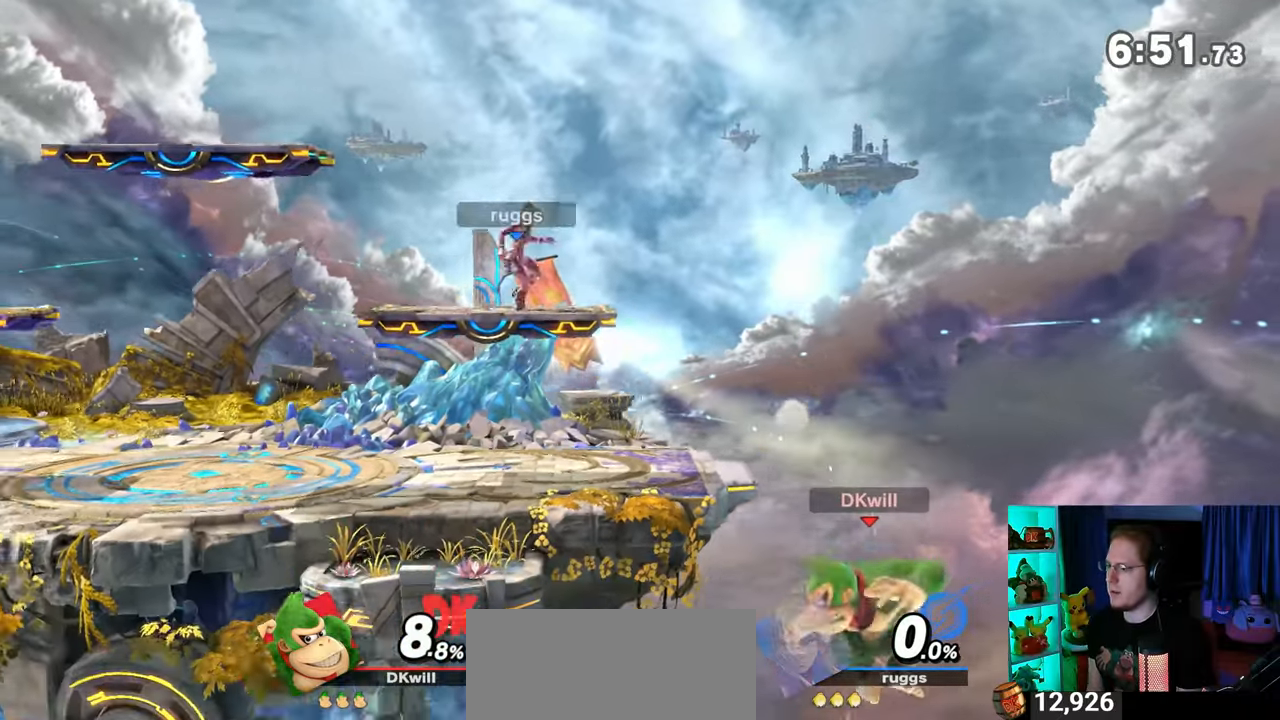
{"buttons": [], "left_stick": "center", "right_stick": "center", "events": [[83, "left_stick", "left"], [183, "B", "up"], [467, "left_stick", "center"]]}
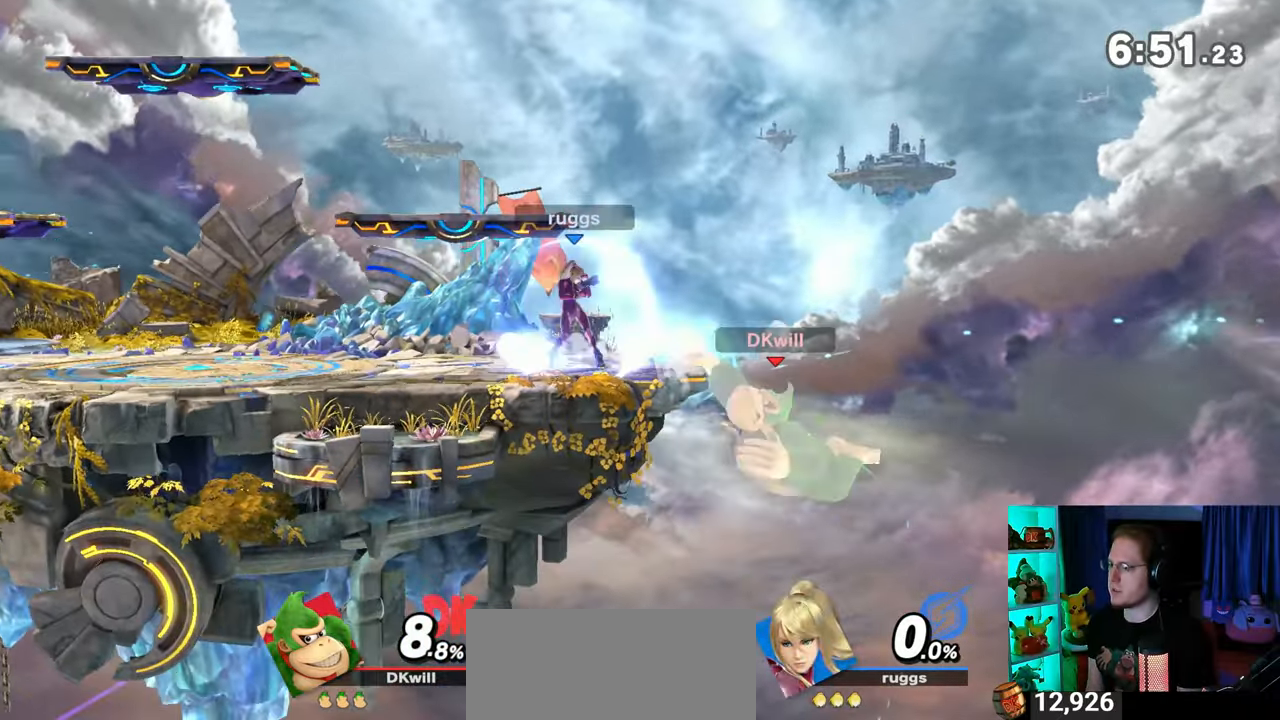
{"buttons": [], "left_stick": "center", "right_stick": "center", "events": []}
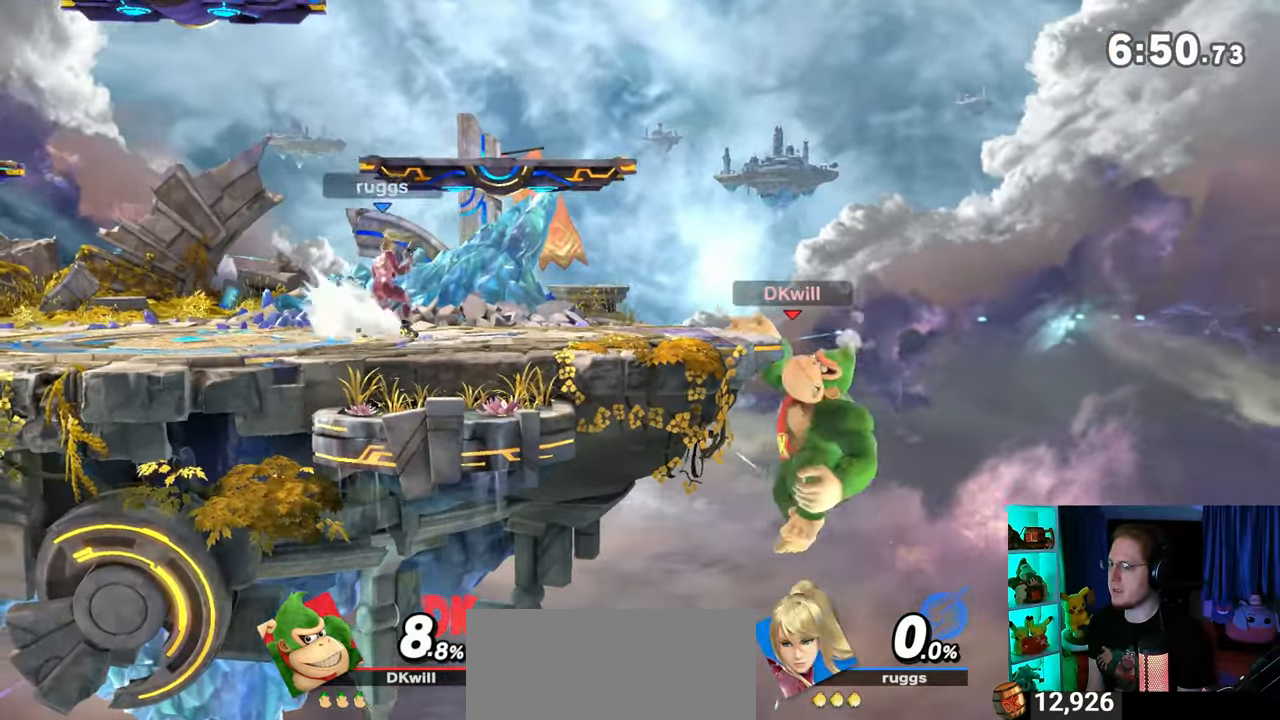
{"buttons": [], "left_stick": "left", "right_stick": "center", "events": [[283, "left_stick", "left"]]}
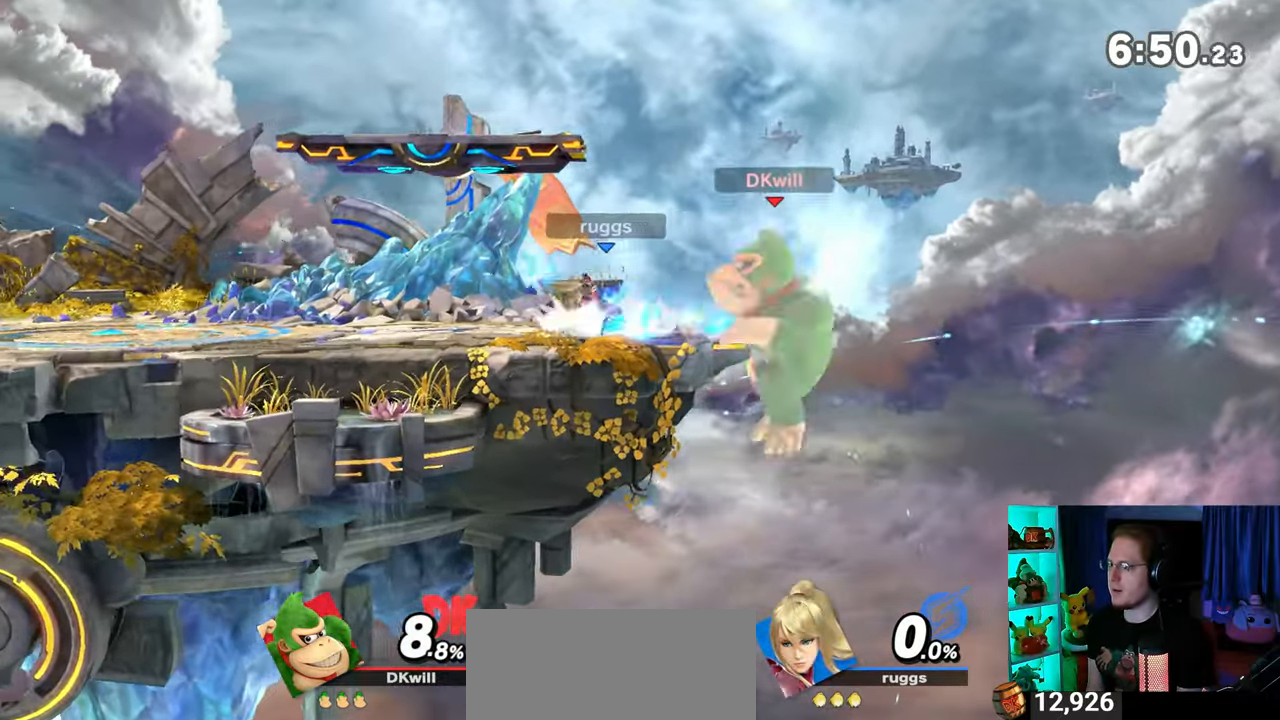
{"buttons": ["R1"], "left_stick": "left", "right_stick": "center", "events": [[217, "R1", "down"]]}
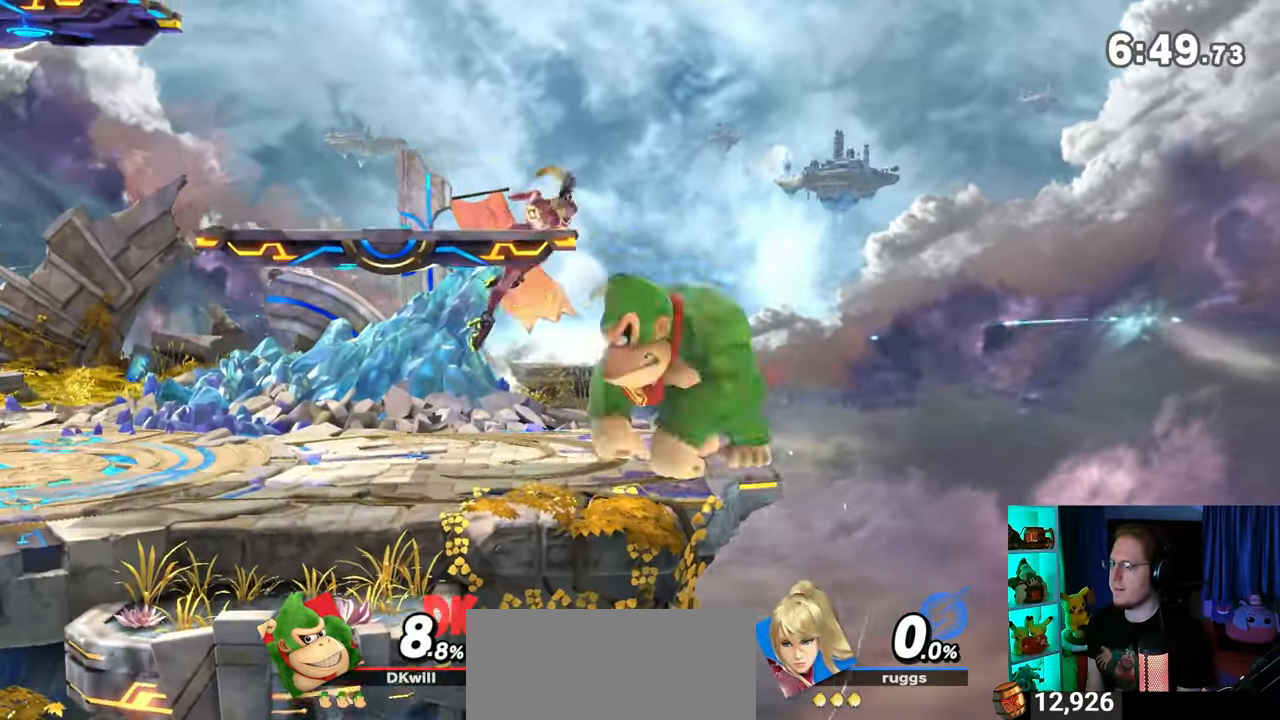
{"buttons": ["Y", "R1"], "left_stick": "left", "right_stick": "center", "events": [[400, "Y", "down"]]}
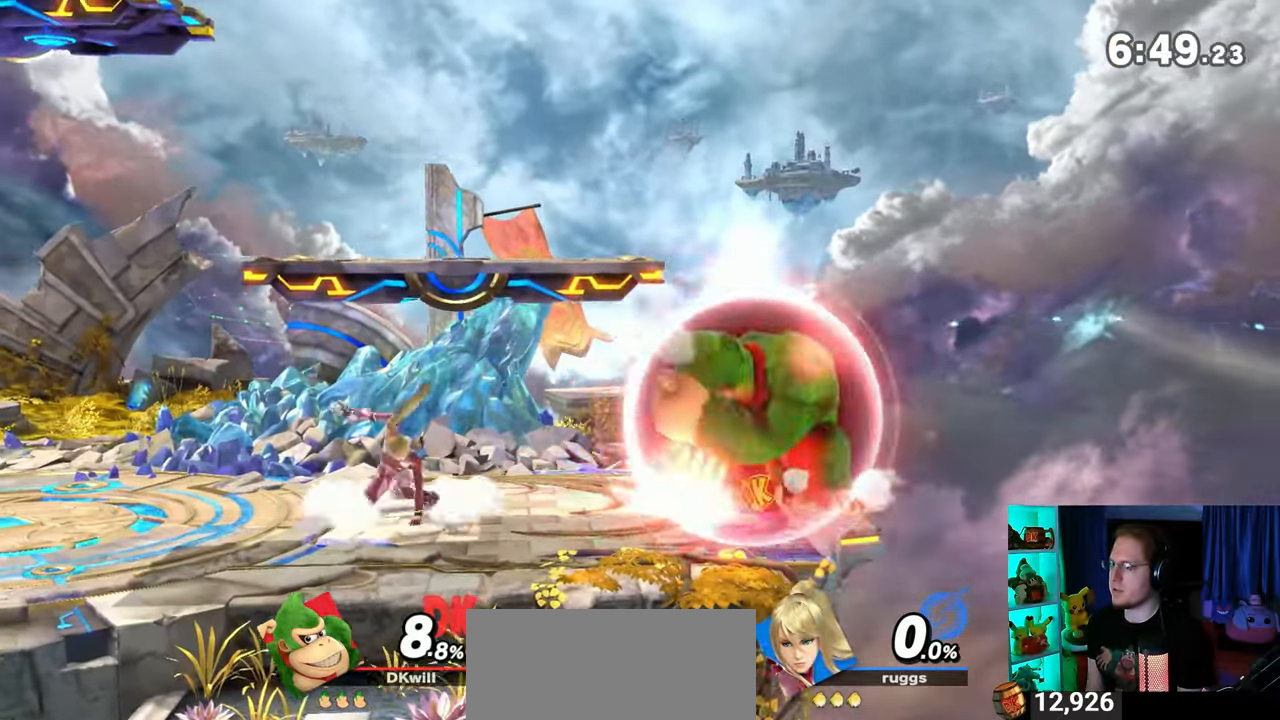
{"buttons": ["Y"], "left_stick": "left", "right_stick": "center", "events": [[150, "Y", "up"], [183, "R1", "up"], [217, "Y", "down"], [333, "Y", "up"], [433, "Y", "down"]]}
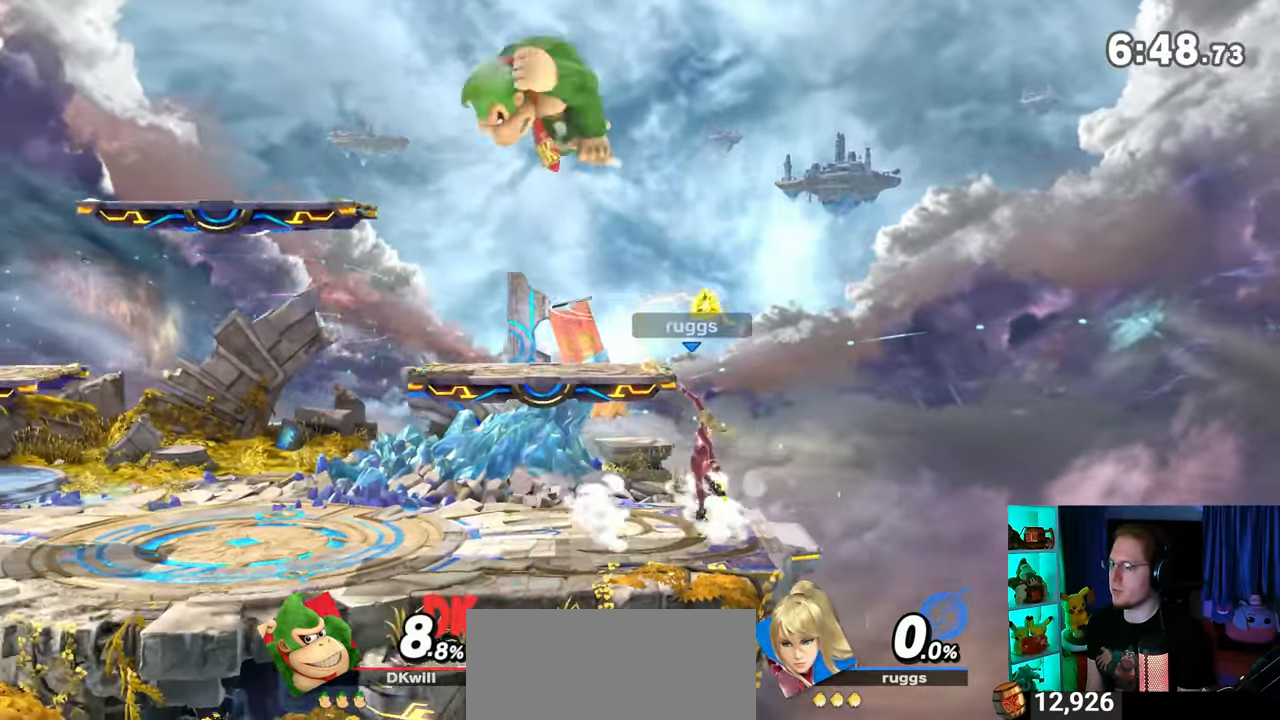
{"buttons": [], "left_stick": "down-left", "right_stick": "center", "events": [[117, "Y", "up"], [250, "left_stick", "down-left"]]}
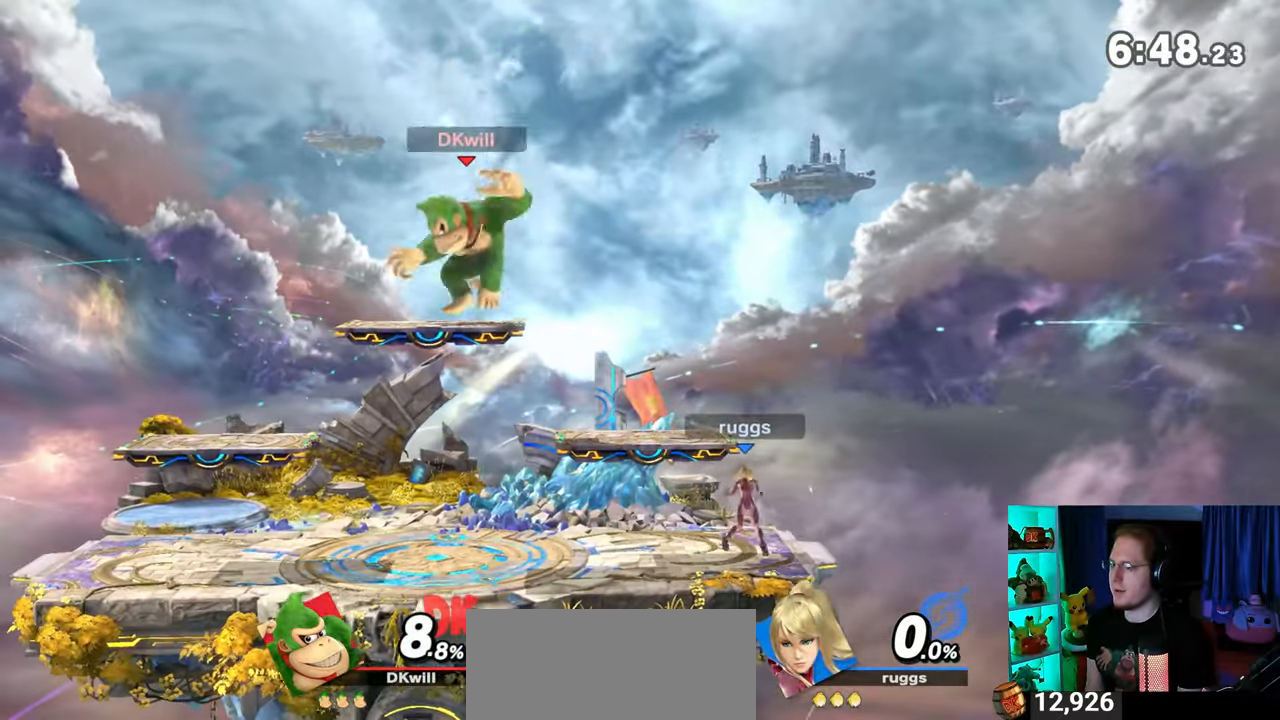
{"buttons": [], "left_stick": "left", "right_stick": "center", "events": [[183, "left_stick", "center"], [250, "left_stick", "left"]]}
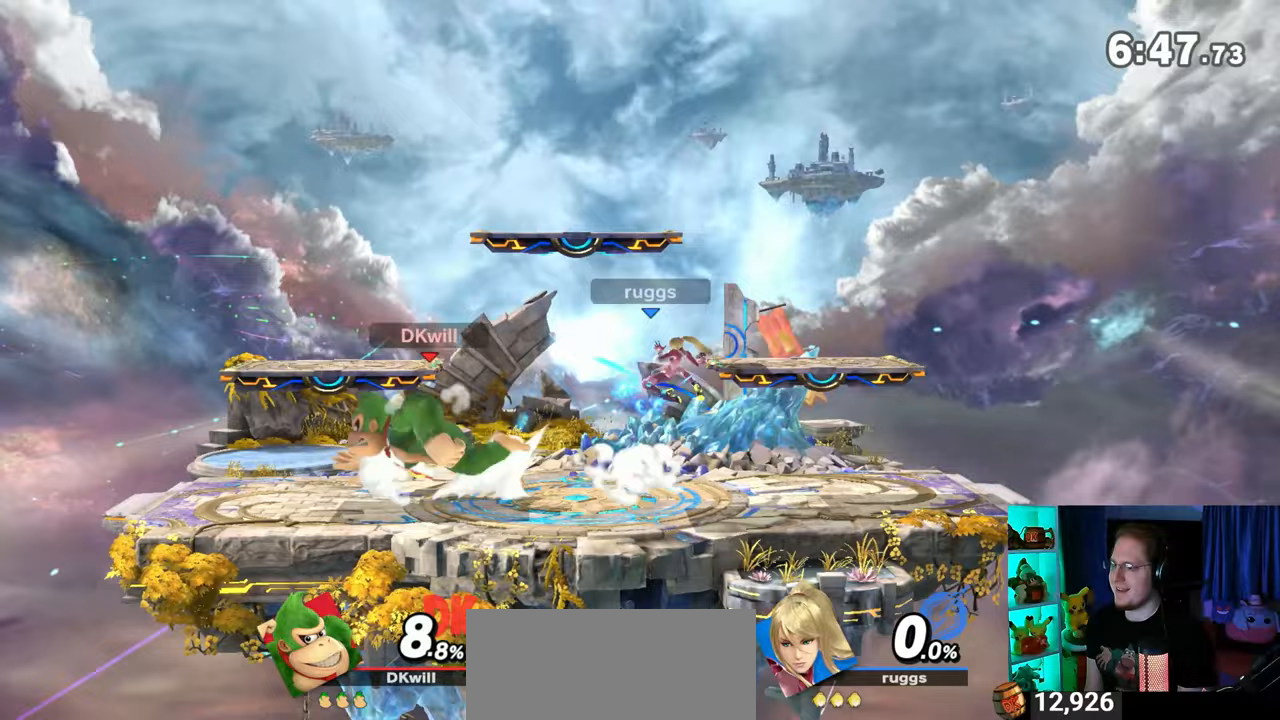
{"buttons": [], "left_stick": "right", "right_stick": "center", "events": [[200, "left_stick", "center"], [300, "left_stick", "right"]]}
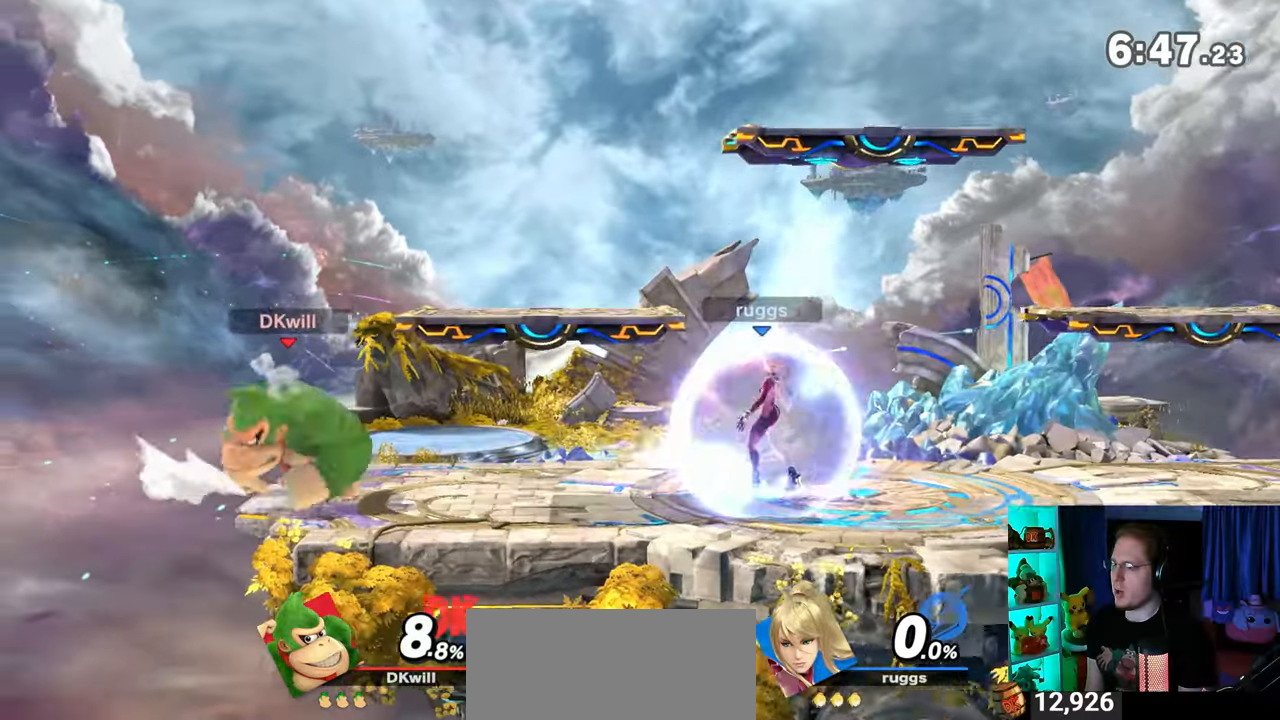
{"buttons": ["R1"], "left_stick": "center", "right_stick": "center", "events": [[33, "R1", "down"], [250, "left_stick", "center"]]}
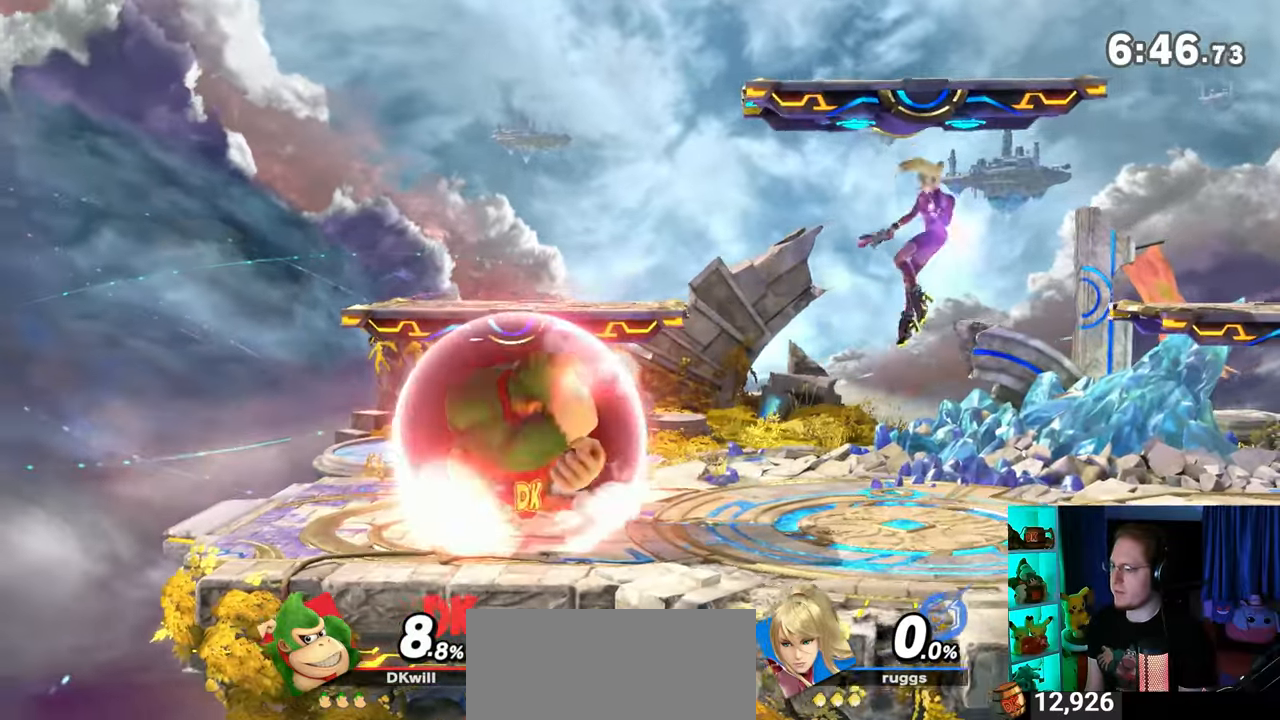
{"buttons": [], "left_stick": "left", "right_stick": "center", "events": [[117, "Y", "down"], [250, "left_stick", "left"], [400, "Y", "up"], [483, "R1", "up"]]}
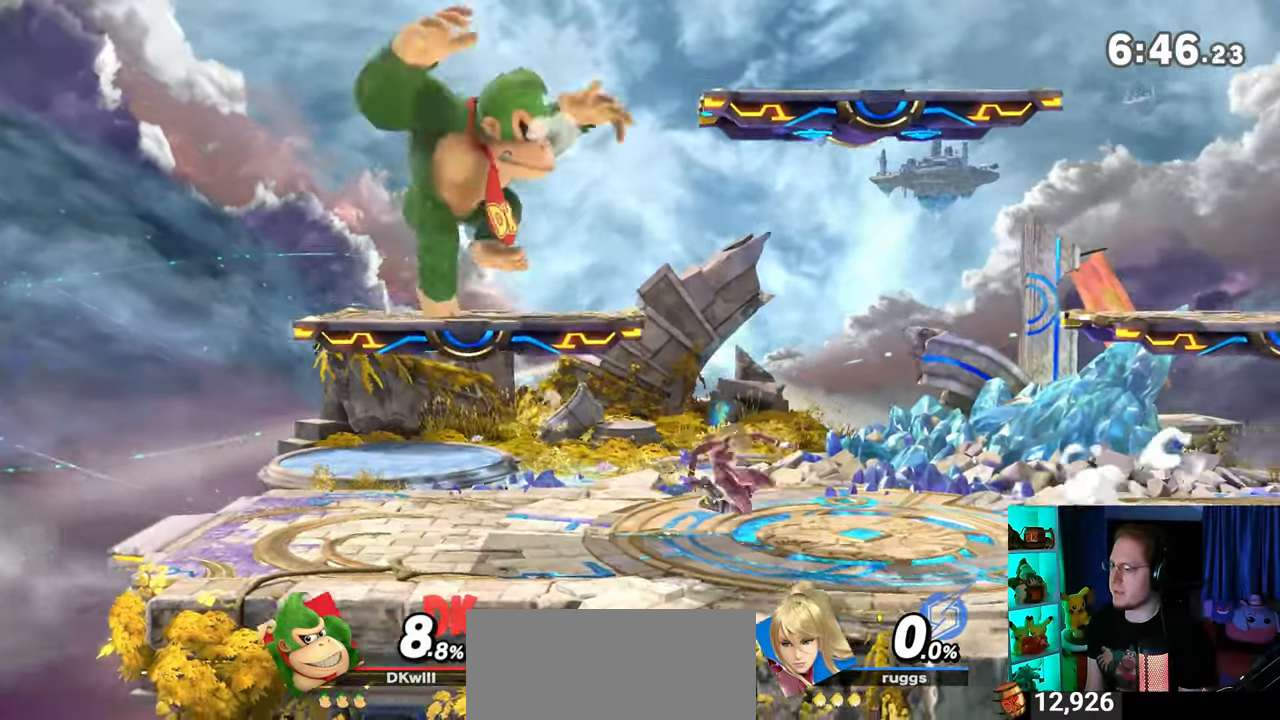
{"buttons": [], "left_stick": "left", "right_stick": "center", "events": [[183, "left_stick", "down-left"], [367, "left_stick", "center"], [500, "left_stick", "left"]]}
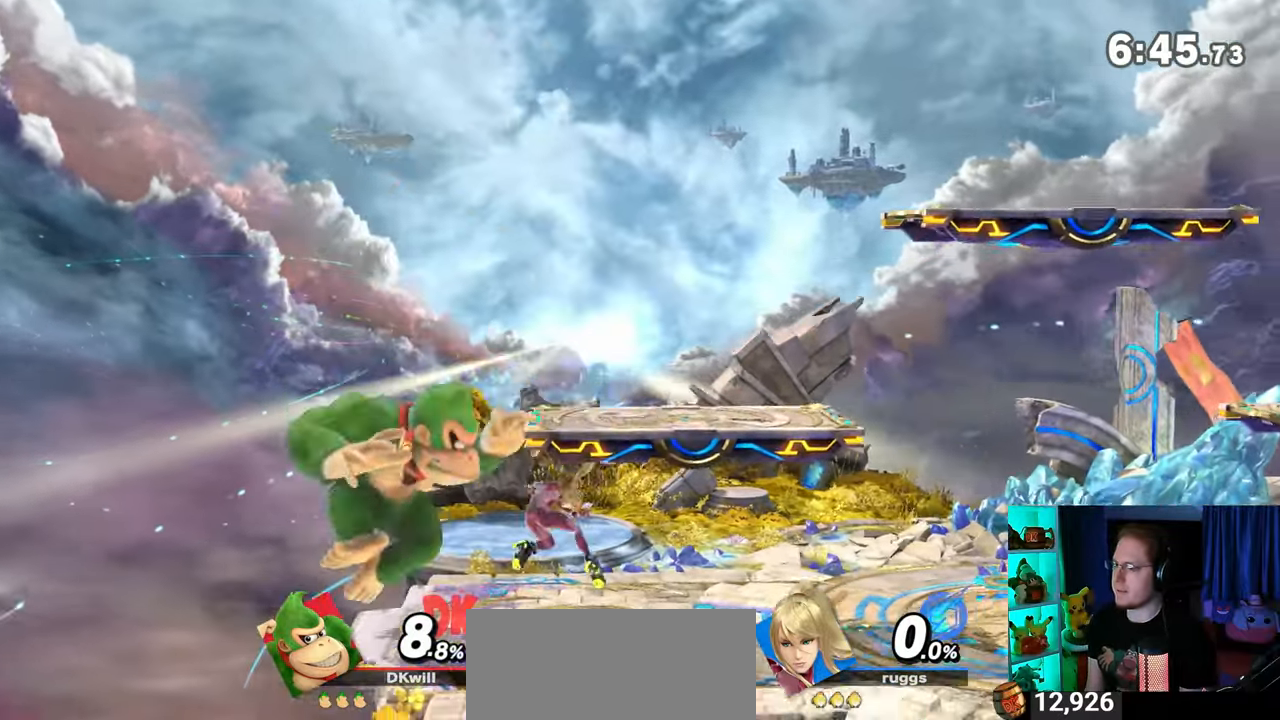
{"buttons": ["Y"], "left_stick": "up-right", "right_stick": "center", "events": [[233, "left_stick", "down"], [300, "left_stick", "down-right"], [500, "Y", "down"], [500, "left_stick", "up-right"]]}
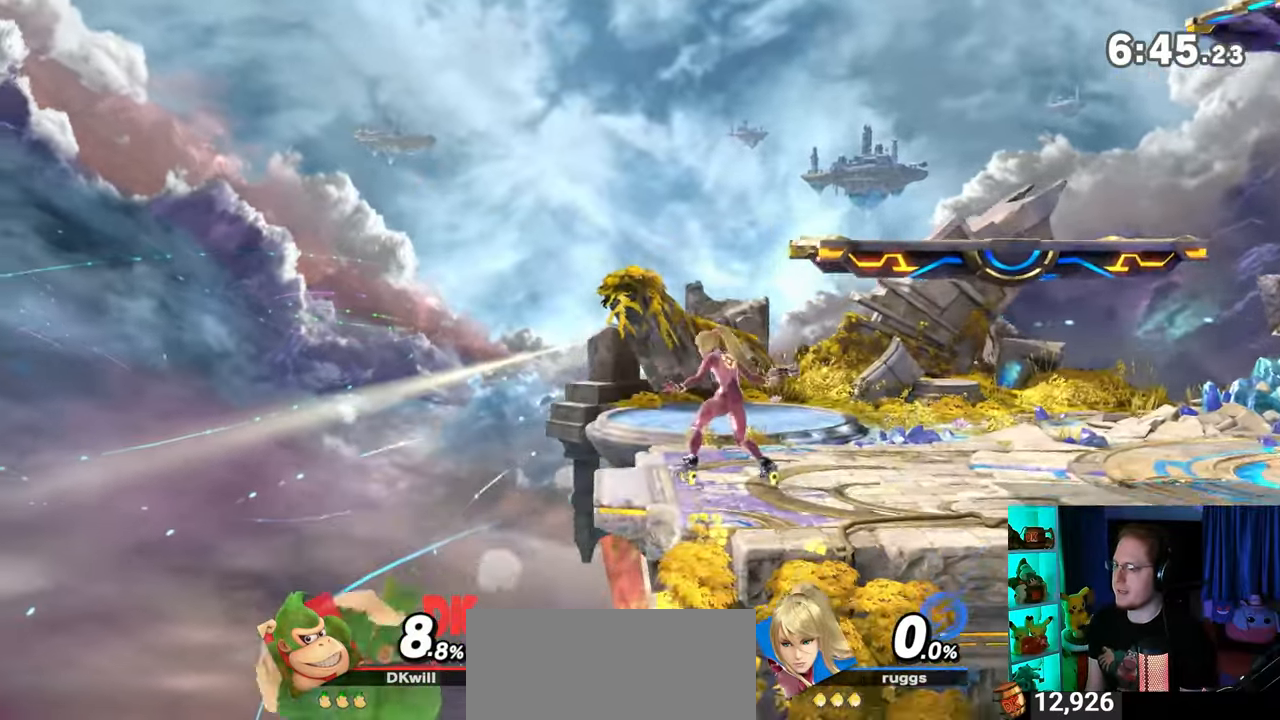
{"buttons": [], "left_stick": "right", "right_stick": "center", "events": [[50, "Y", "up"], [117, "B", "down"], [183, "left_stick", "right"], [217, "B", "up"]]}